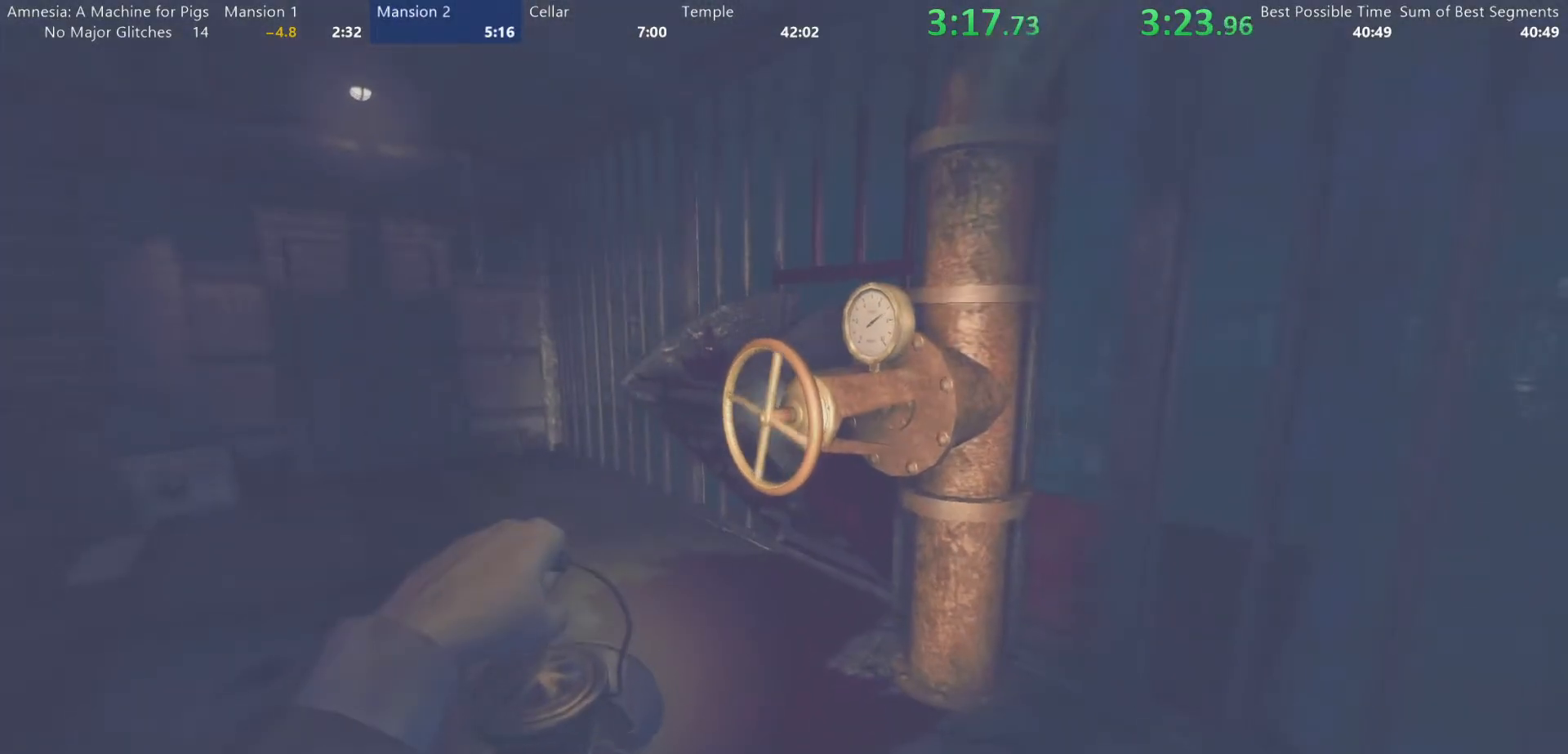
Gameplay with keyboard and mouse; each line is a JSON object with the keys and mouse buttons held at the frame after it. "events" lists presses ("down") and releases ("up") of "a", "alt", "d", "e", "f4", "q", "s", "shift", "space", "tab", "w", "mouse_left", "mouse_right", "mouse_wheel_up" and "mouse_wheel_down" between this image and that frame as [ms after this image, input, new state], when the widget could be followed in between. "mouse_left", "mouse_right", "mouse_wheel_up", "mouse_wheel_down" = the "left", "right", "wheel_up", "wheel_down" buttons of the "mouse" list. No other keys are recorded. Mouse movement is not recorded.
{"keys": [], "mouse": ["left"], "events": [[33, "s", "up"]]}
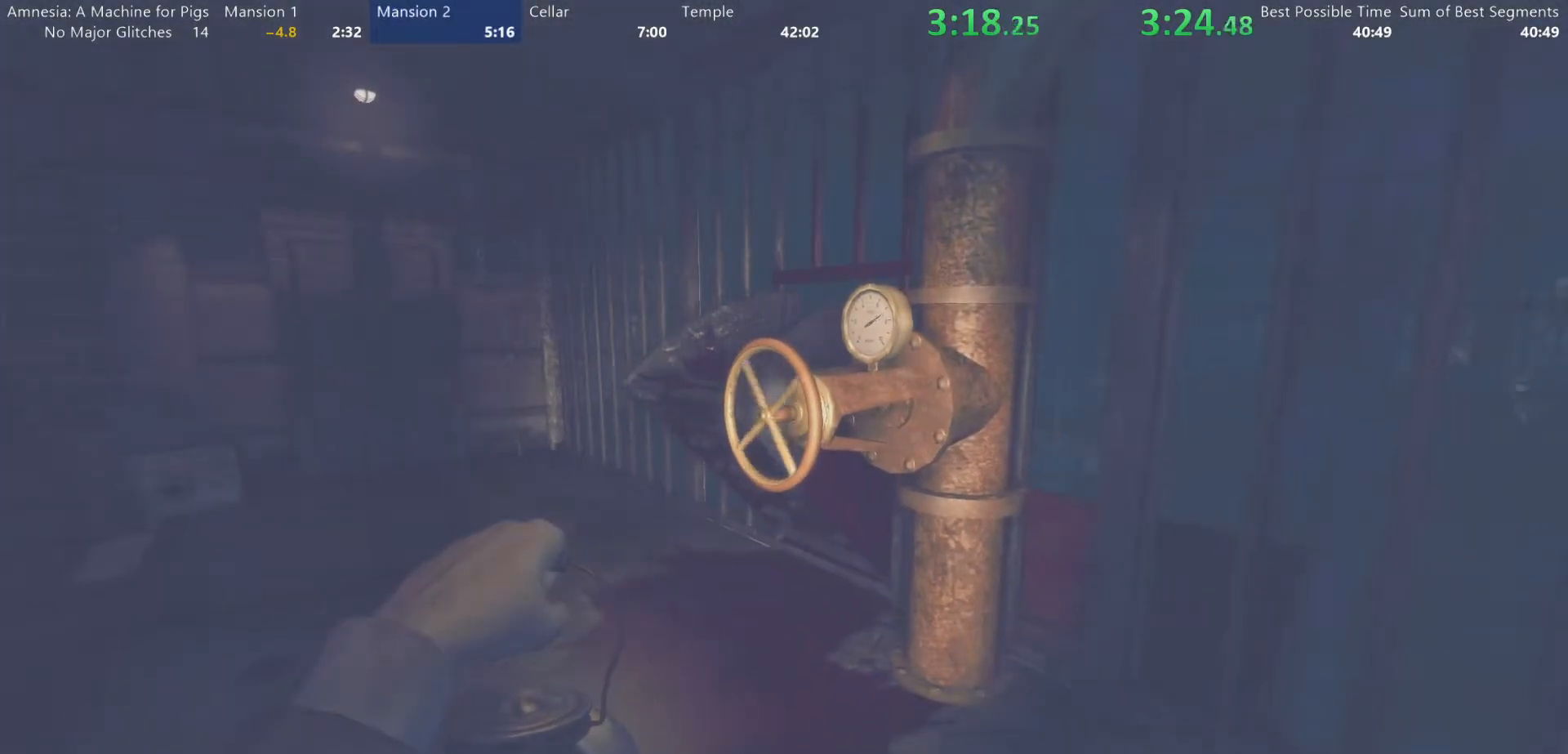
{"keys": [], "mouse": ["left"], "events": []}
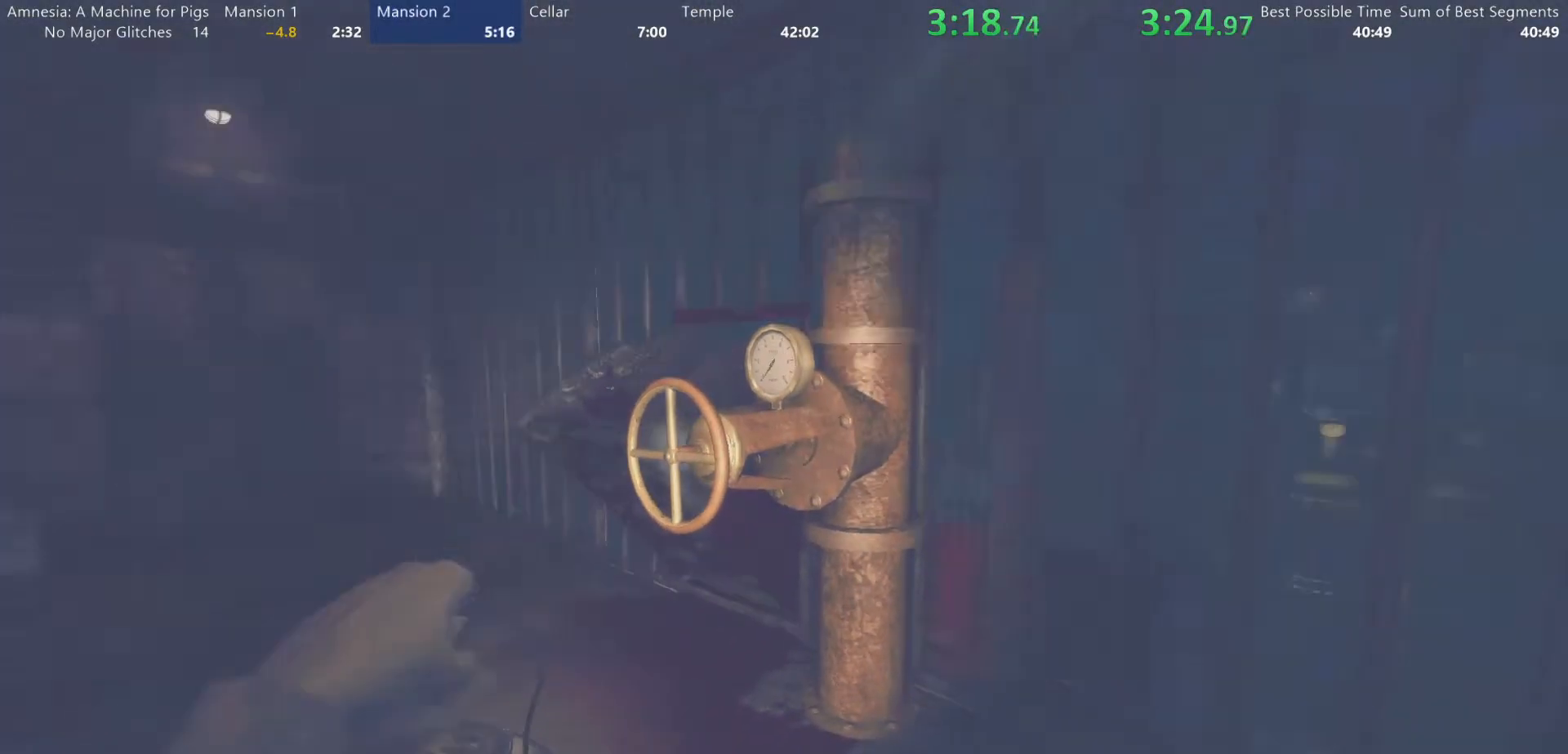
{"keys": ["shift", "w"], "mouse": [], "events": [[17, "d", "down"], [17, "mouse_left", "up"], [67, "w", "down"], [200, "shift", "down"], [383, "d", "up"]]}
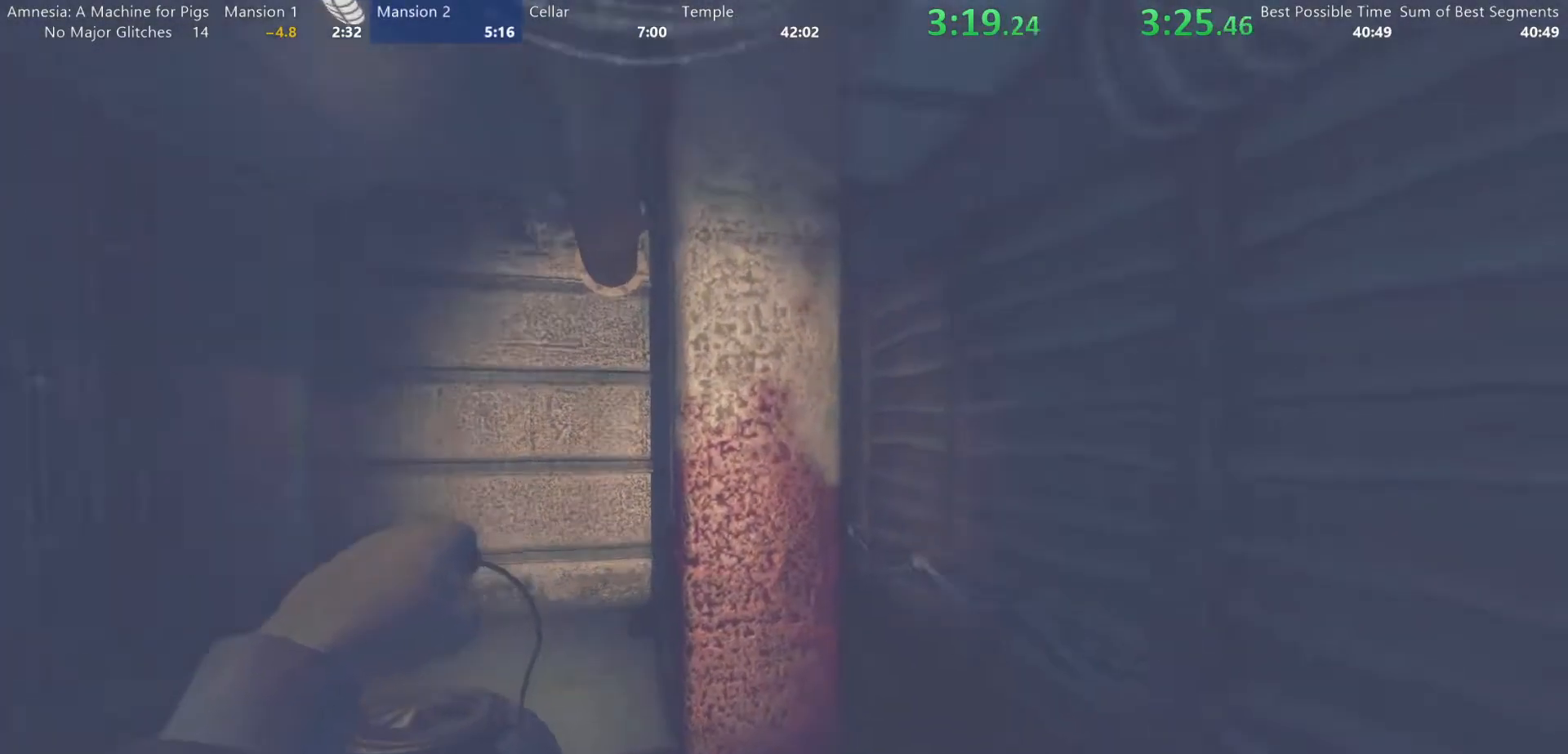
{"keys": ["shift", "w"], "mouse": [], "events": []}
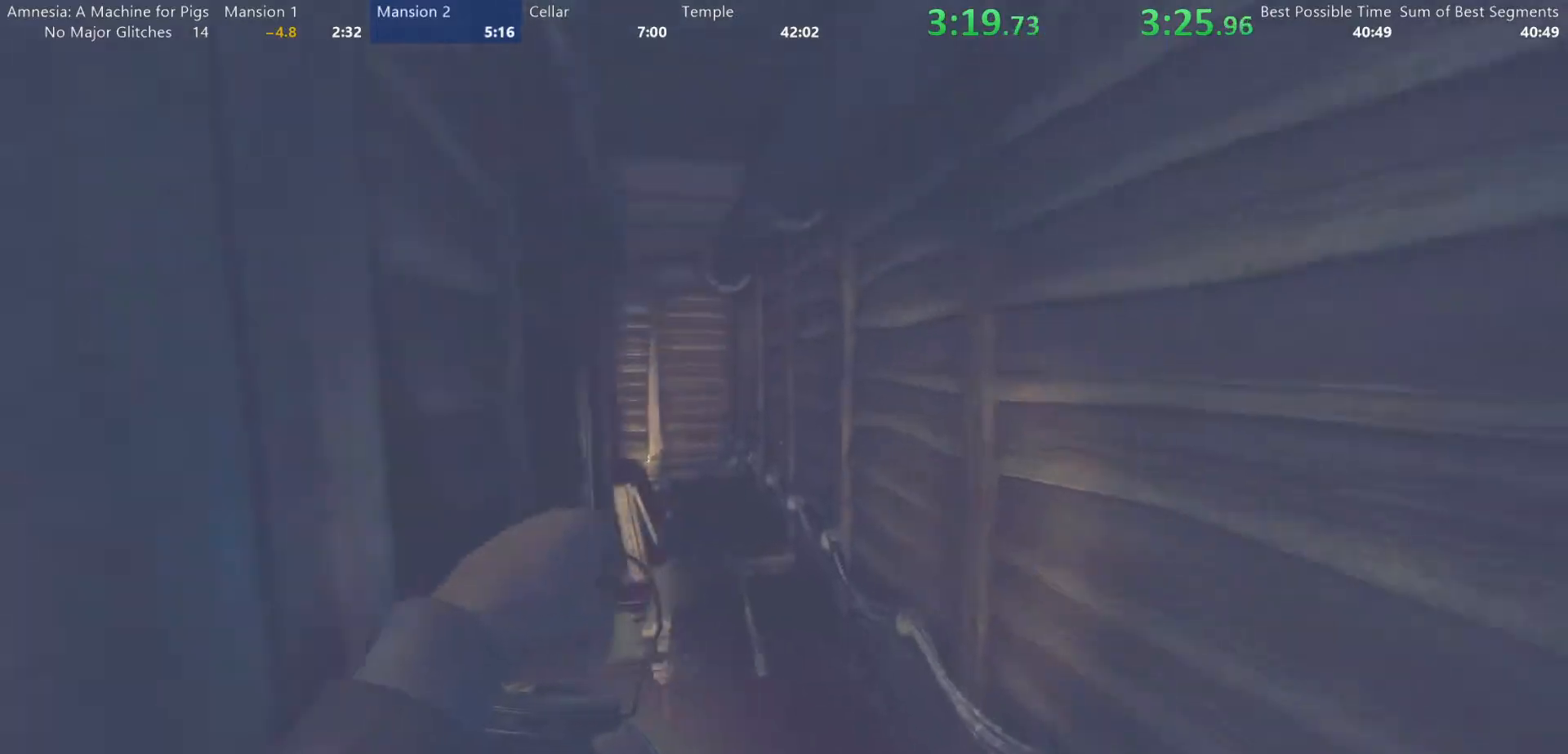
{"keys": ["shift", "w"], "mouse": [], "events": []}
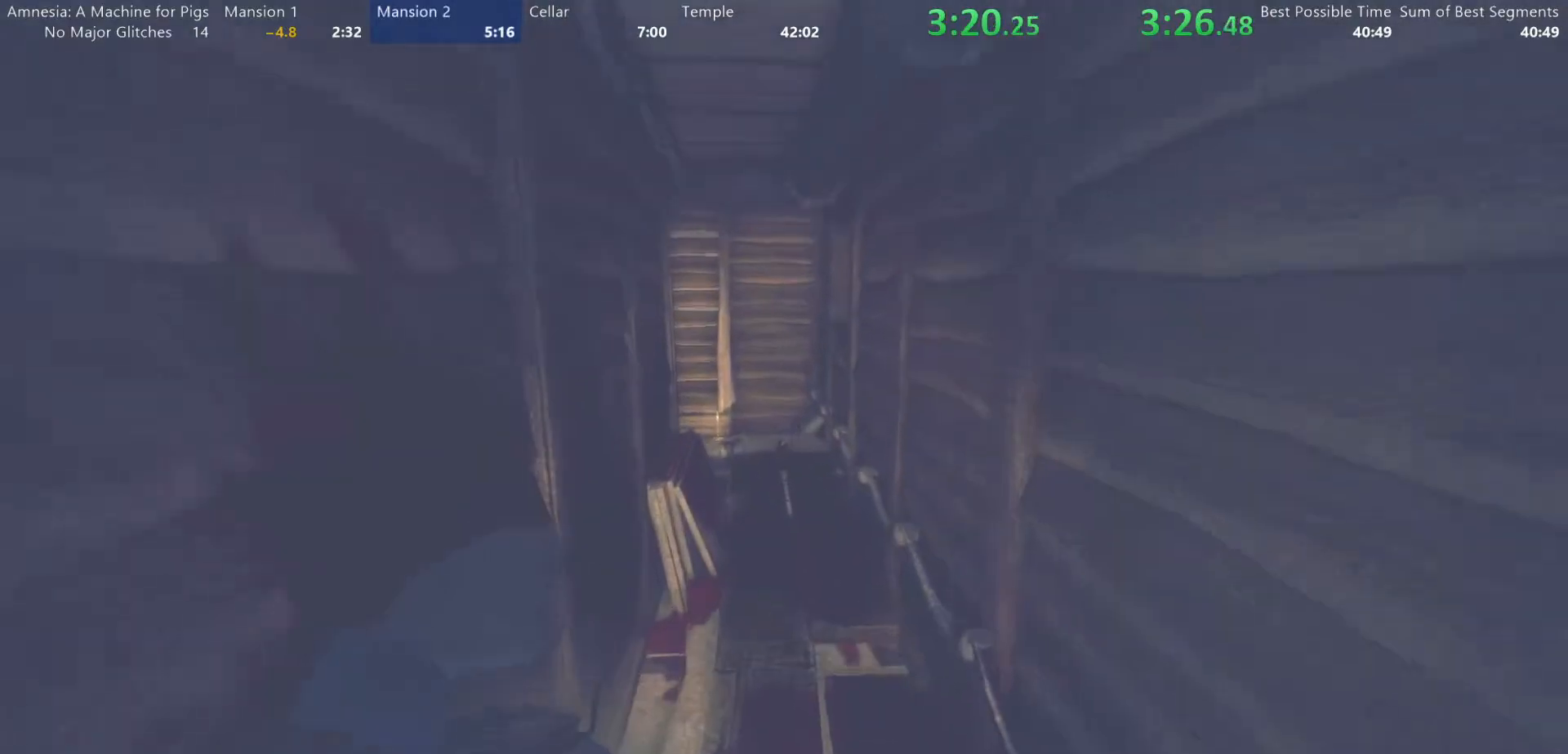
{"keys": ["shift", "w"], "mouse": [], "events": []}
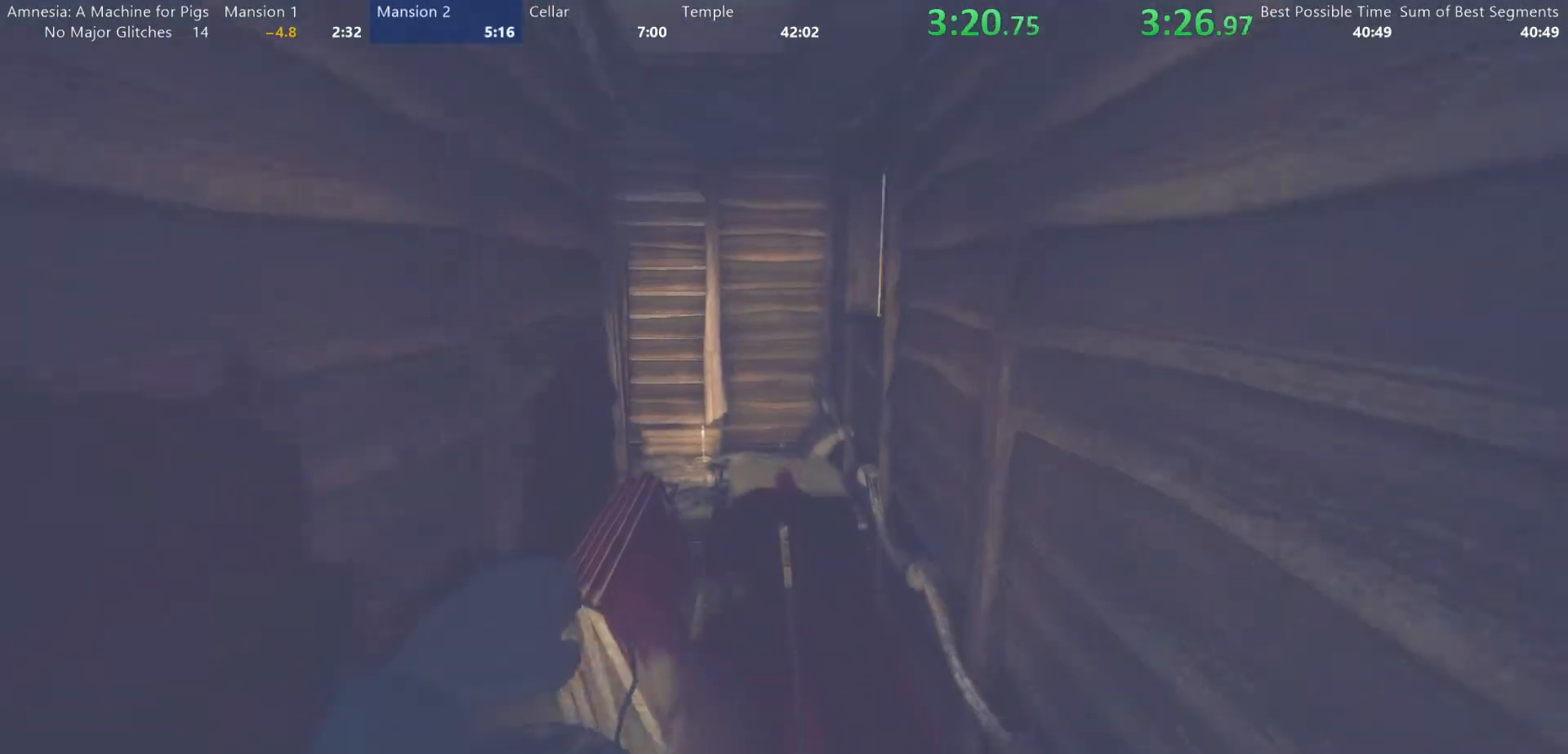
{"keys": ["shift", "w"], "mouse": [], "events": []}
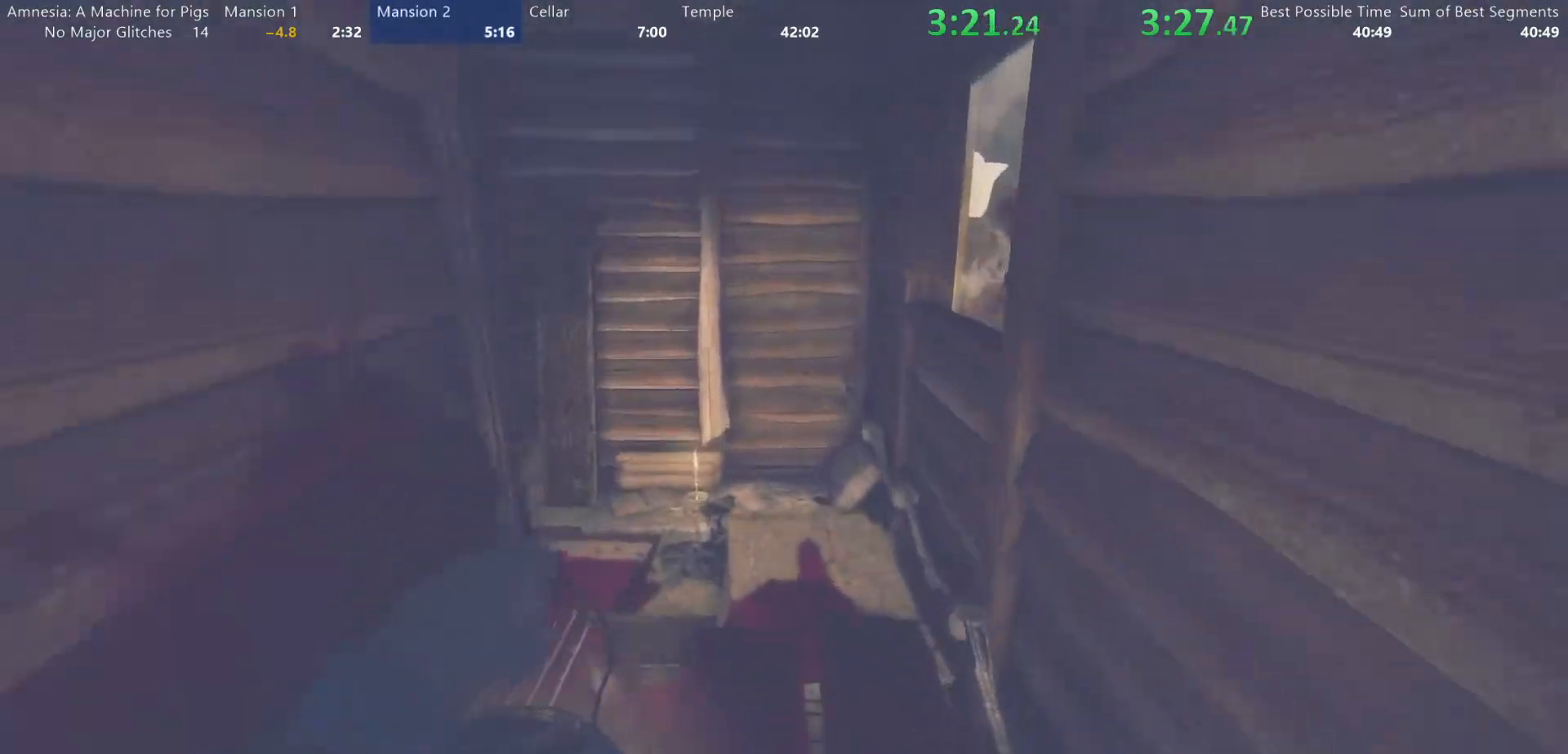
{"keys": ["shift", "w"], "mouse": [], "events": []}
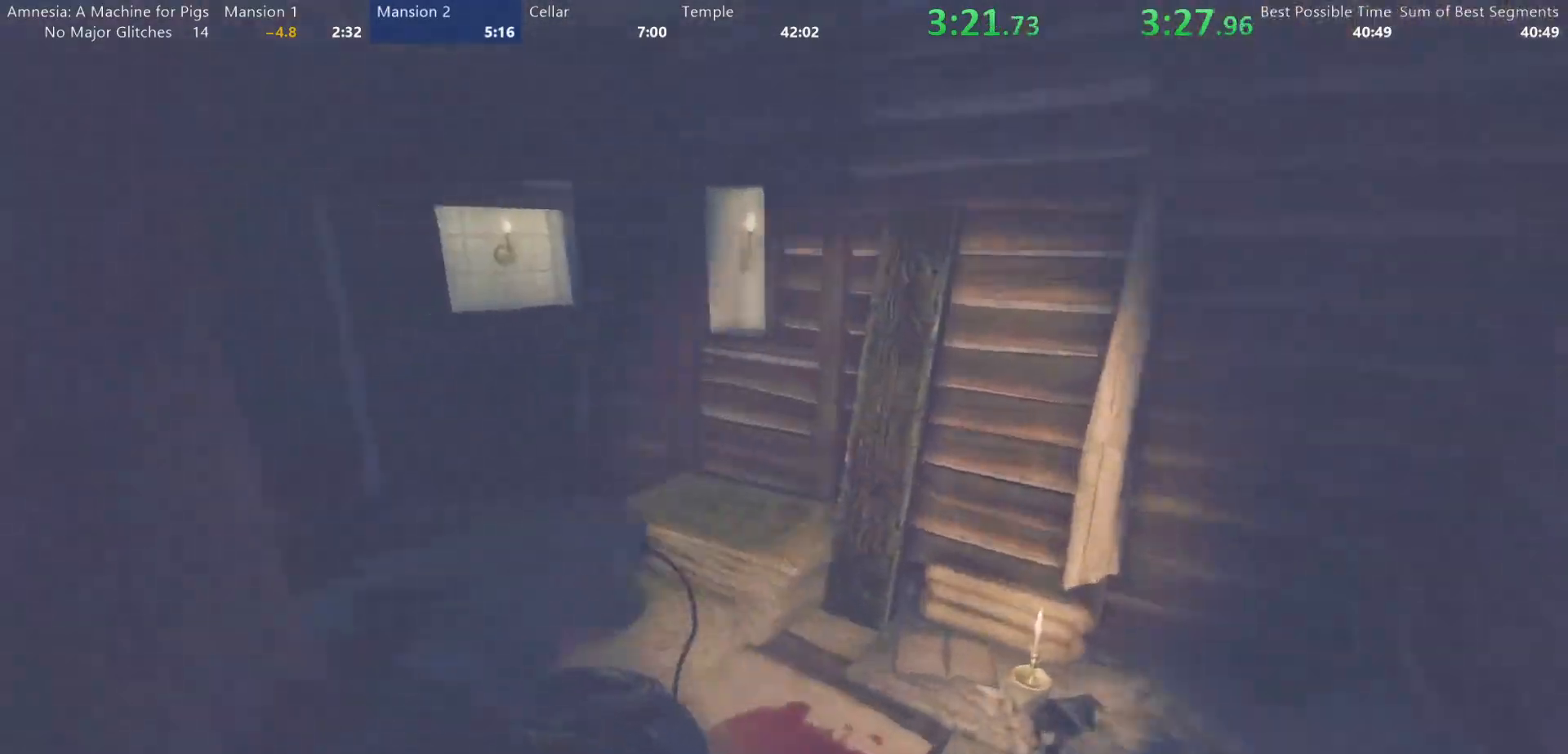
{"keys": ["shift", "w"], "mouse": [], "events": []}
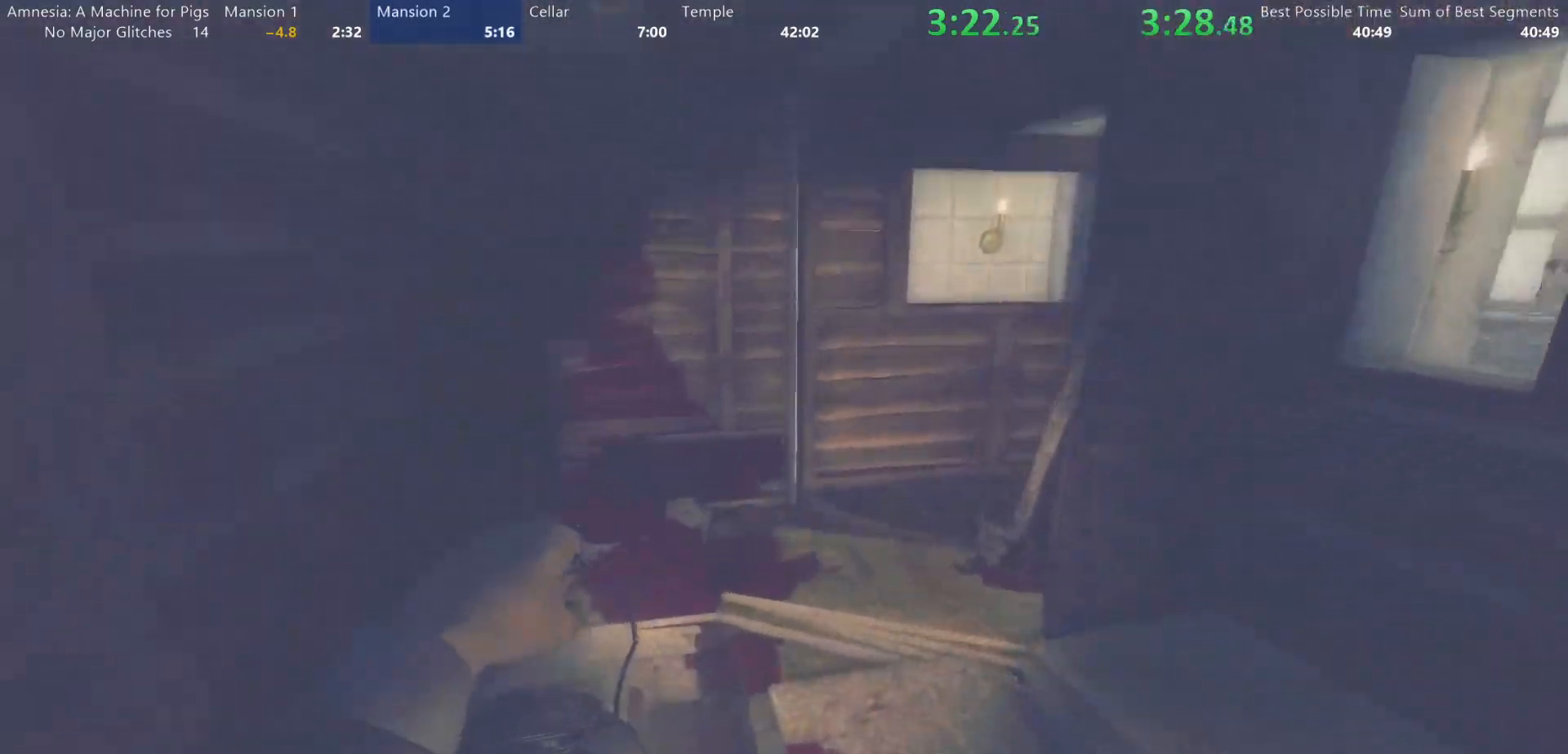
{"keys": ["shift", "w"], "mouse": [], "events": [[317, "mouse_wheel_down", "down"], [367, "mouse_wheel_down", "up"]]}
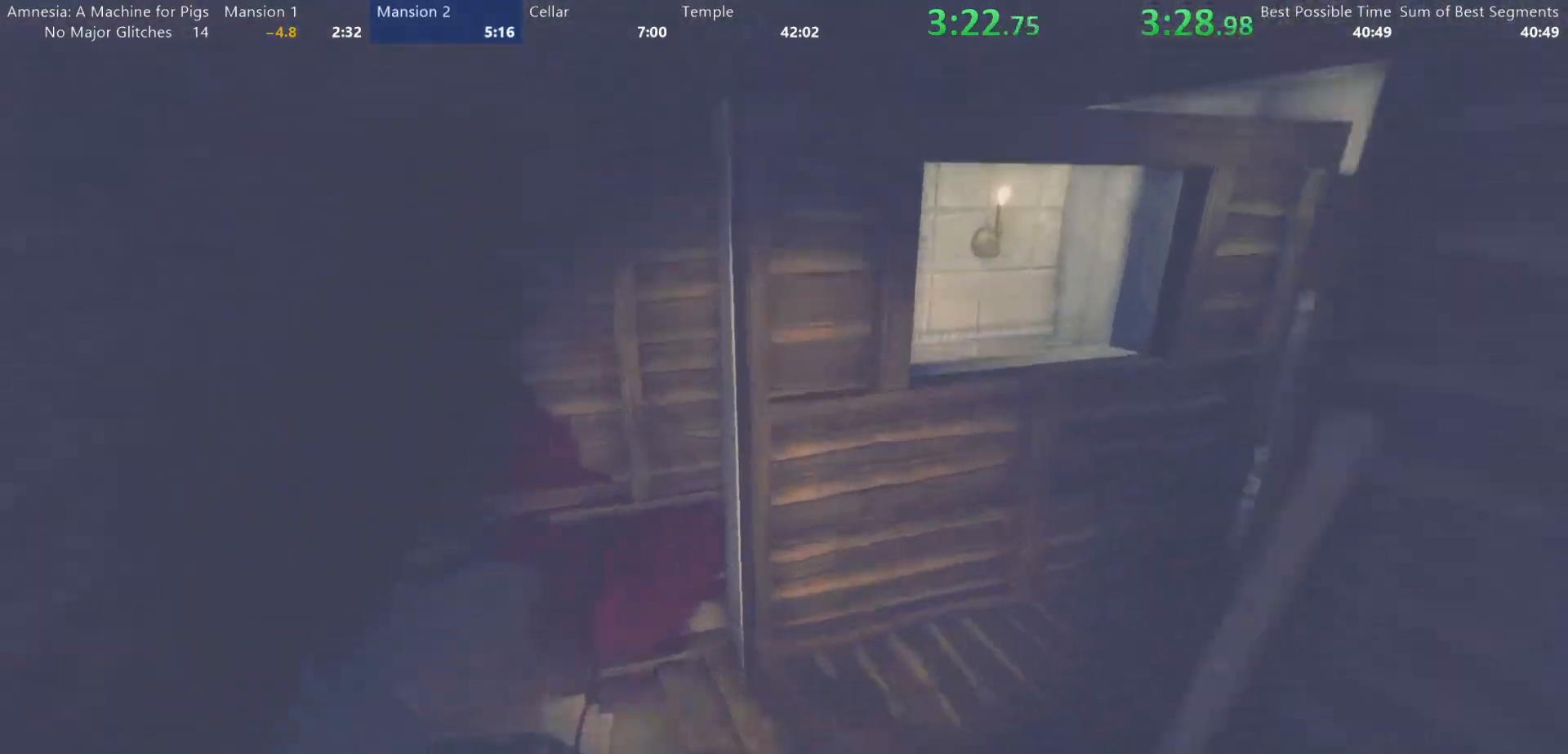
{"keys": ["shift", "w"], "mouse": [], "events": []}
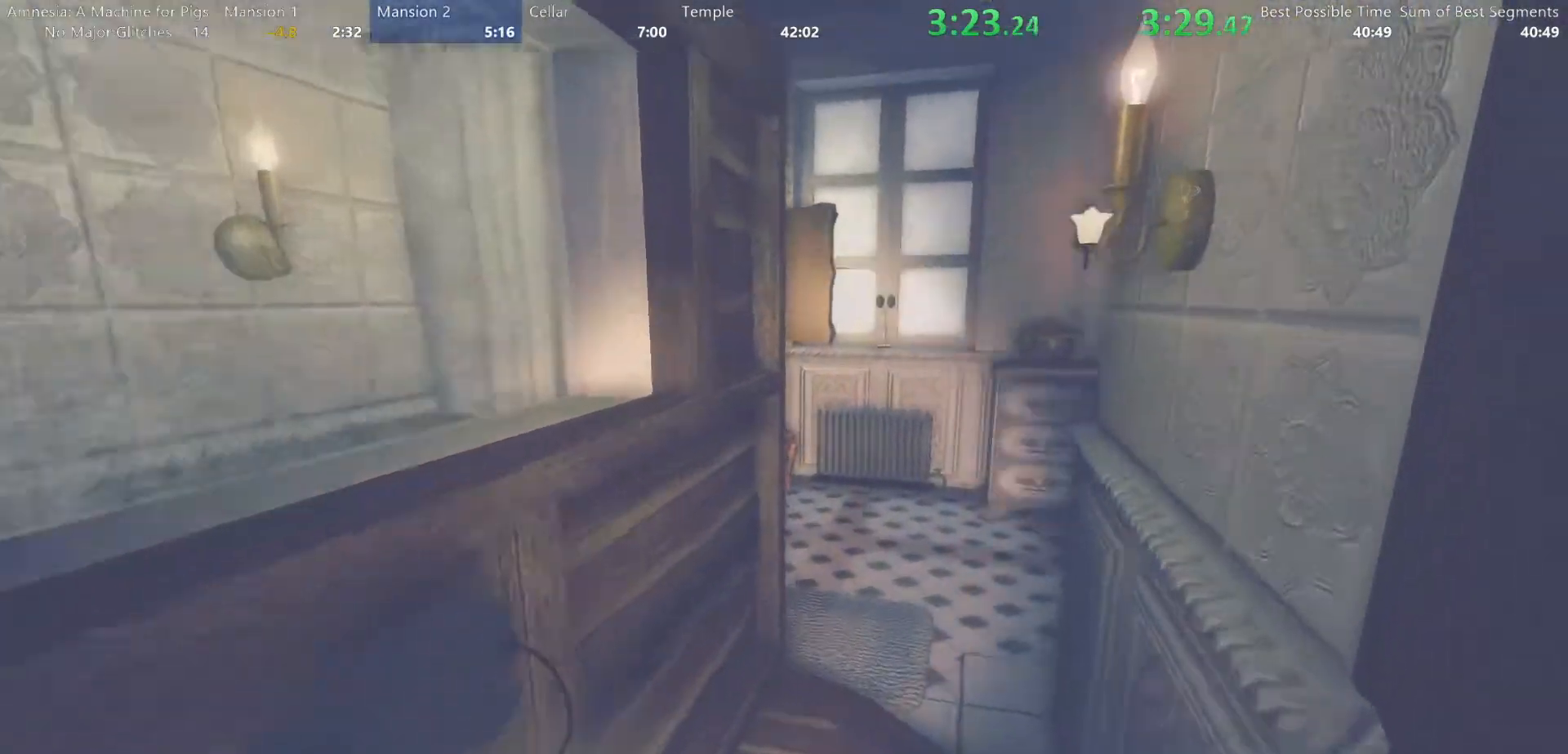
{"keys": ["shift", "w"], "mouse": [], "events": []}
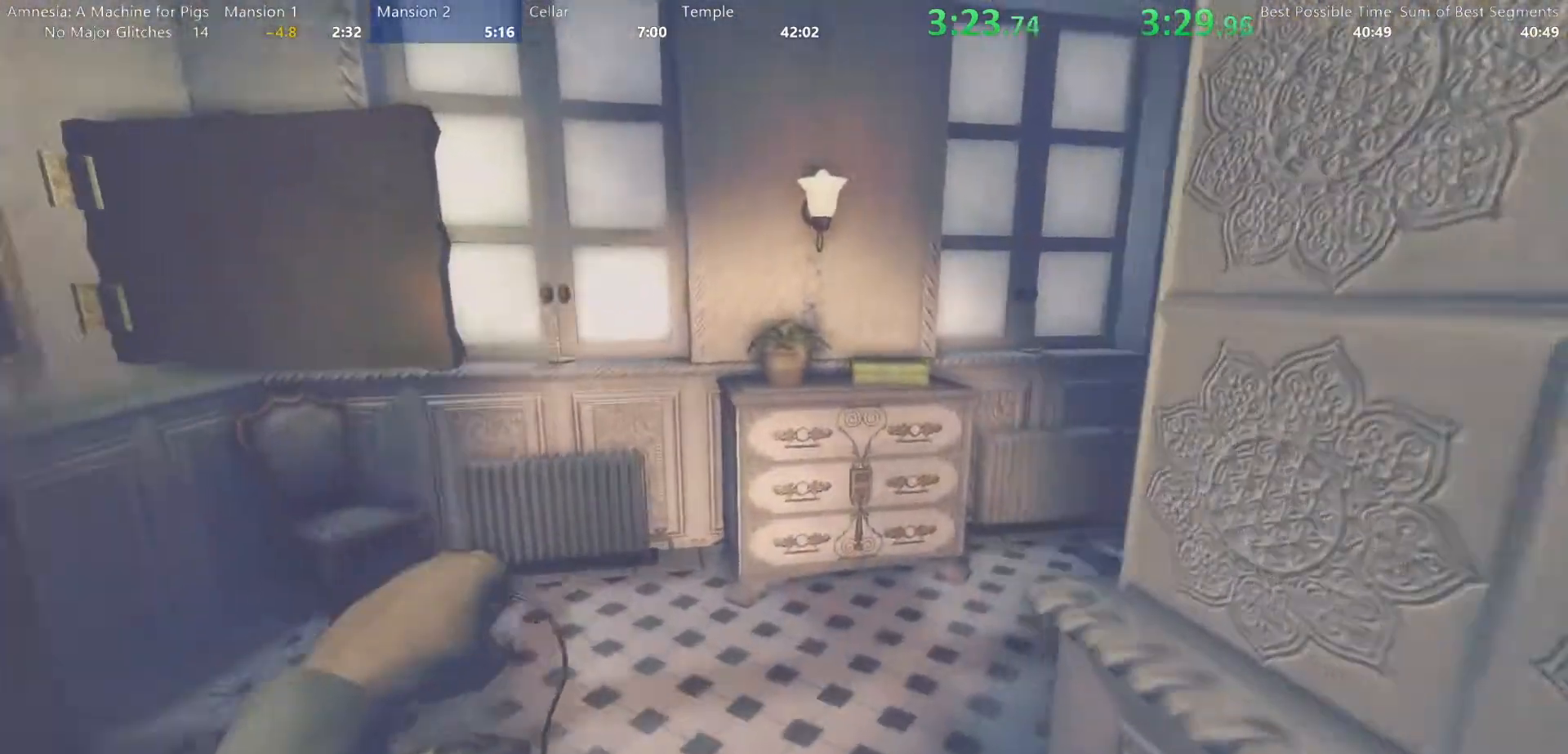
{"keys": ["shift", "w"], "mouse": [], "events": []}
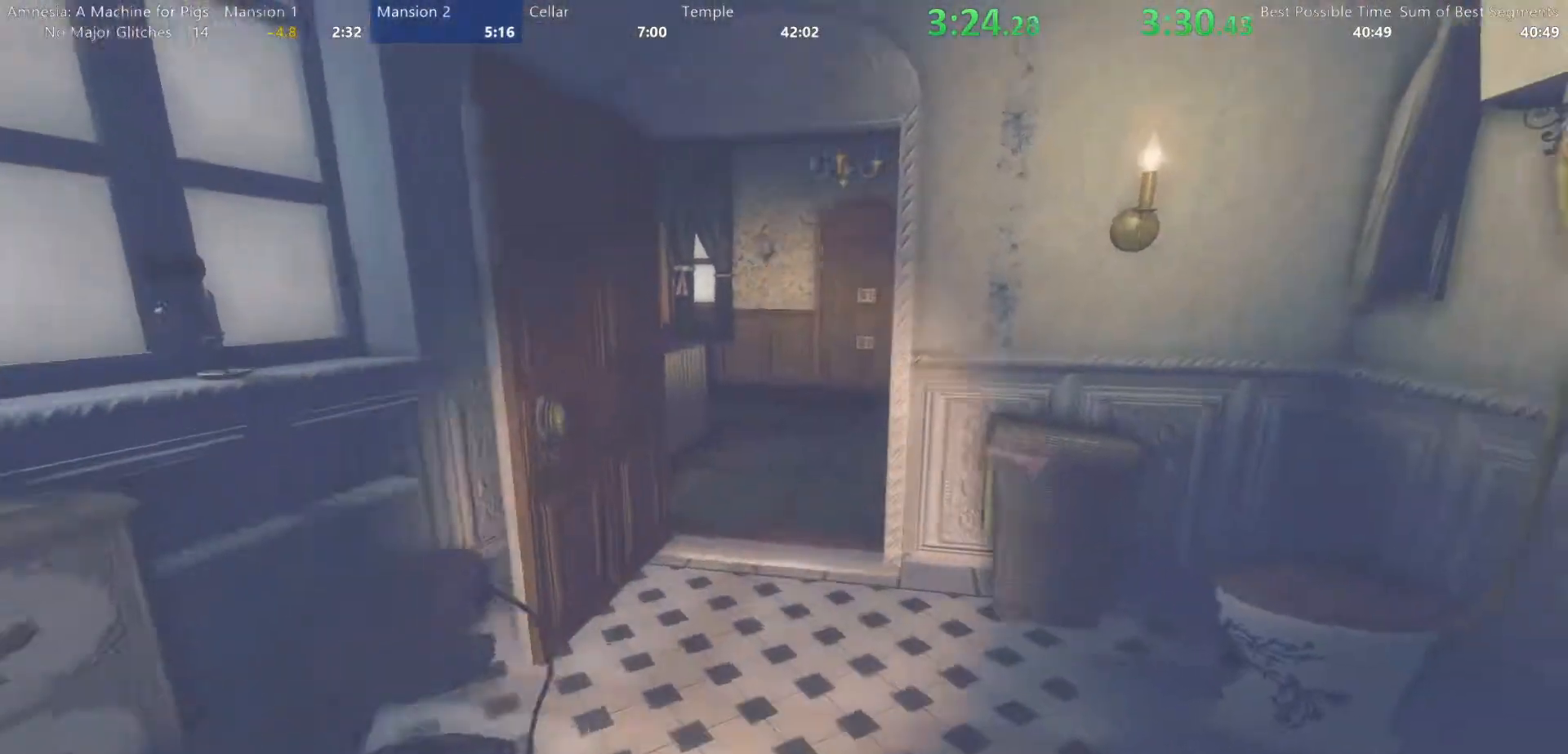
{"keys": ["shift", "w"], "mouse": [], "events": []}
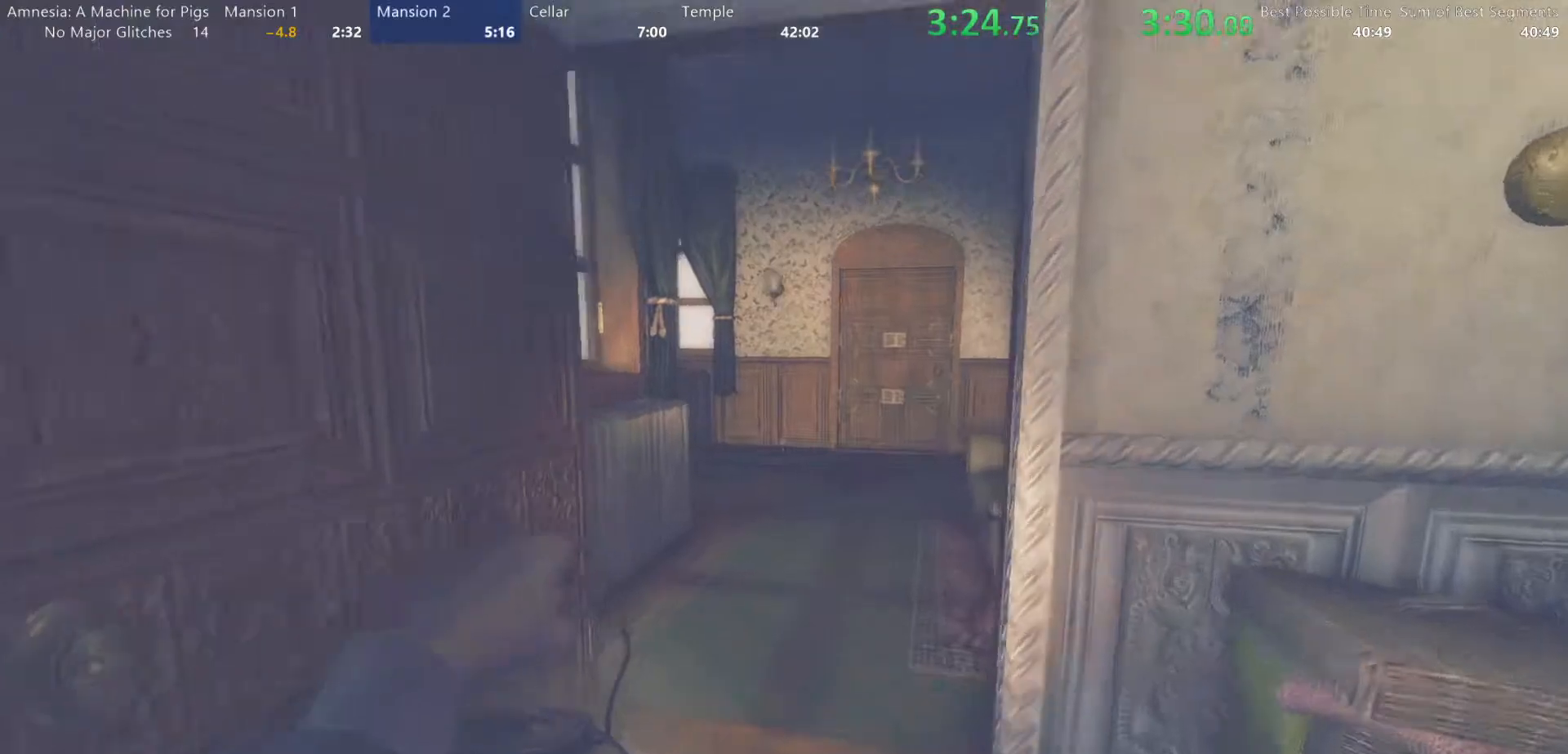
{"keys": ["shift", "w"], "mouse": [], "events": []}
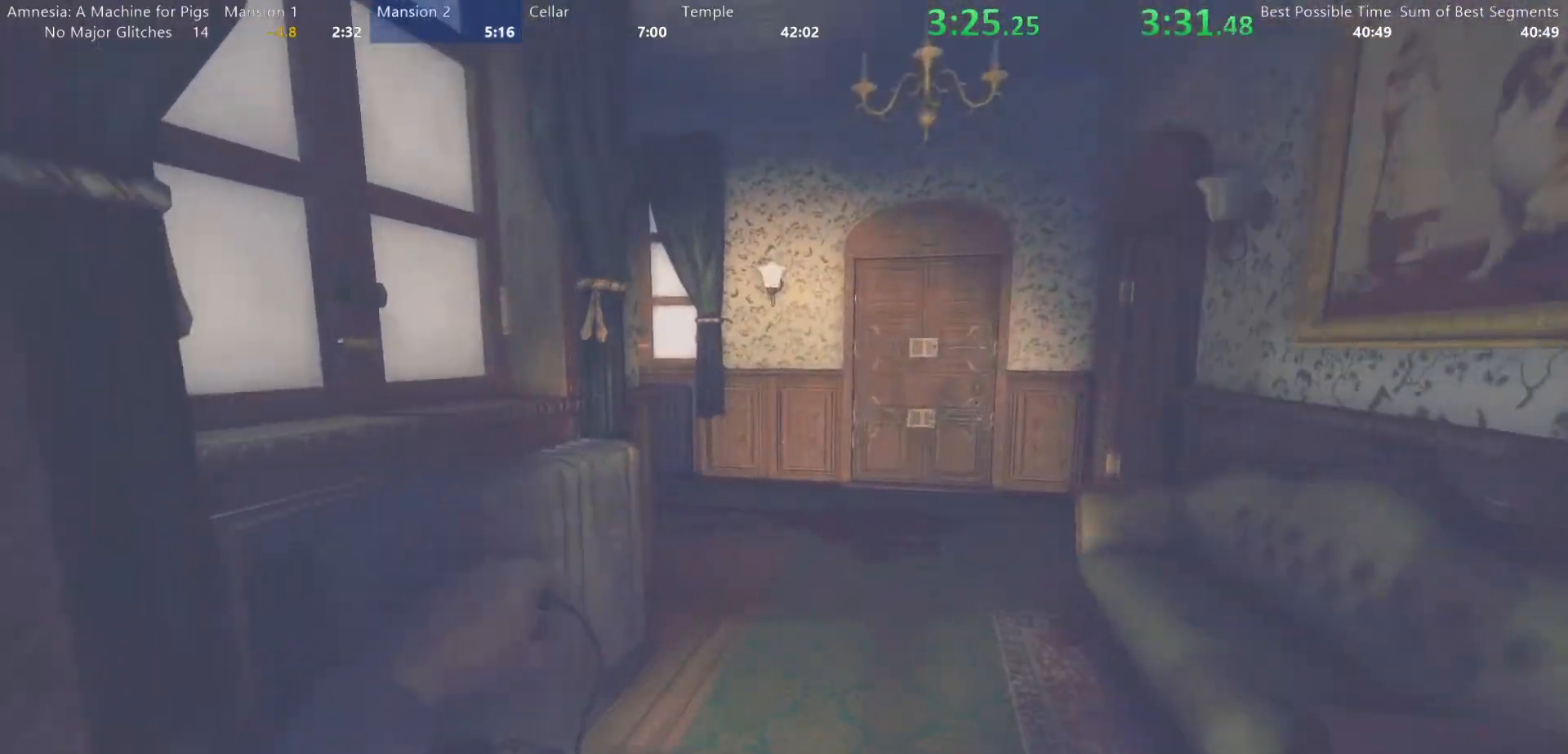
{"keys": ["shift", "w"], "mouse": [], "events": [[267, "mouse_wheel_down", "down"], [317, "mouse_wheel_down", "up"]]}
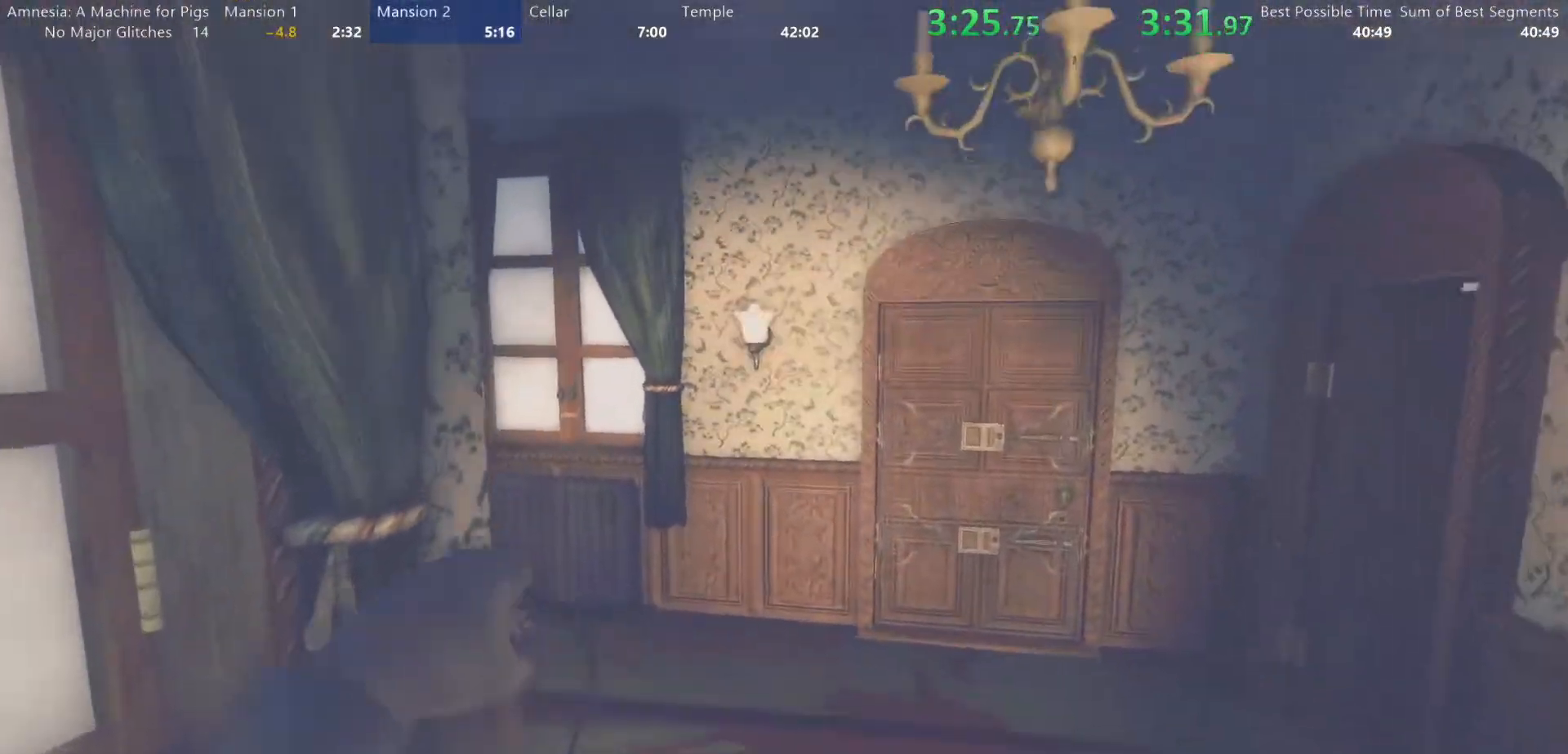
{"keys": ["shift", "w"], "mouse": [], "events": []}
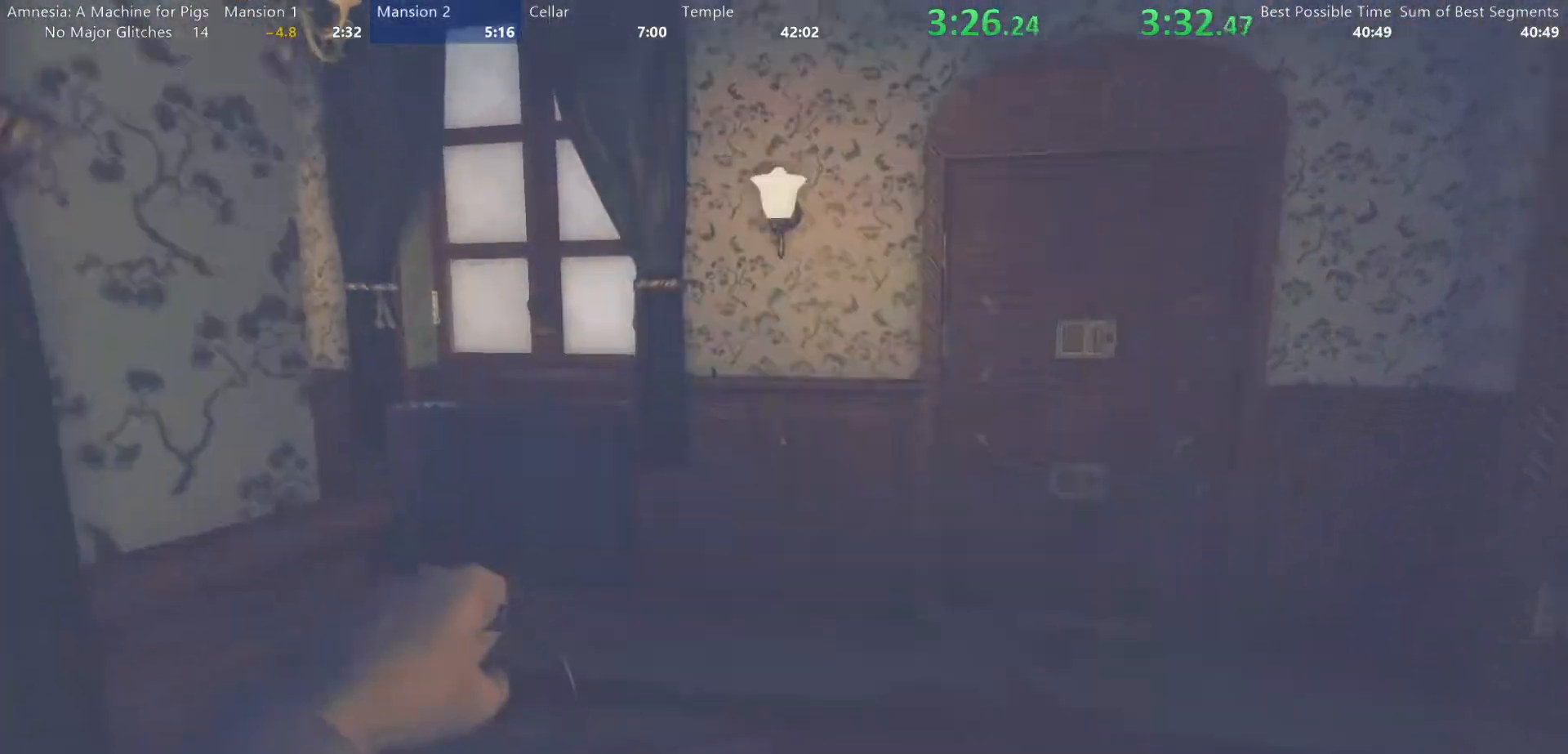
{"keys": ["shift", "w"], "mouse": [], "events": [[17, "mouse_wheel_down", "down"], [67, "mouse_wheel_down", "up"]]}
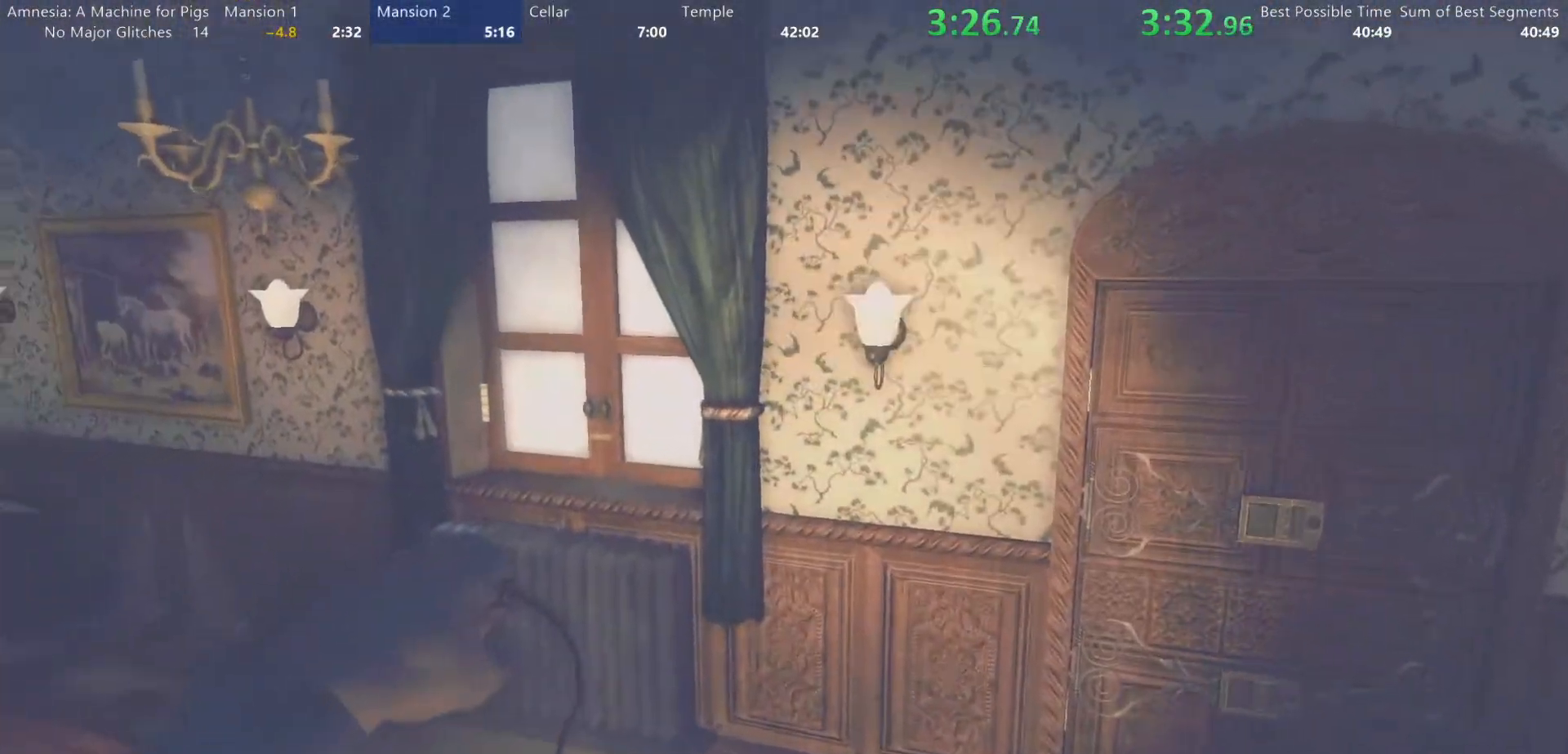
{"keys": ["shift", "w"], "mouse": [], "events": [[317, "mouse_wheel_down", "down"], [367, "mouse_wheel_down", "up"]]}
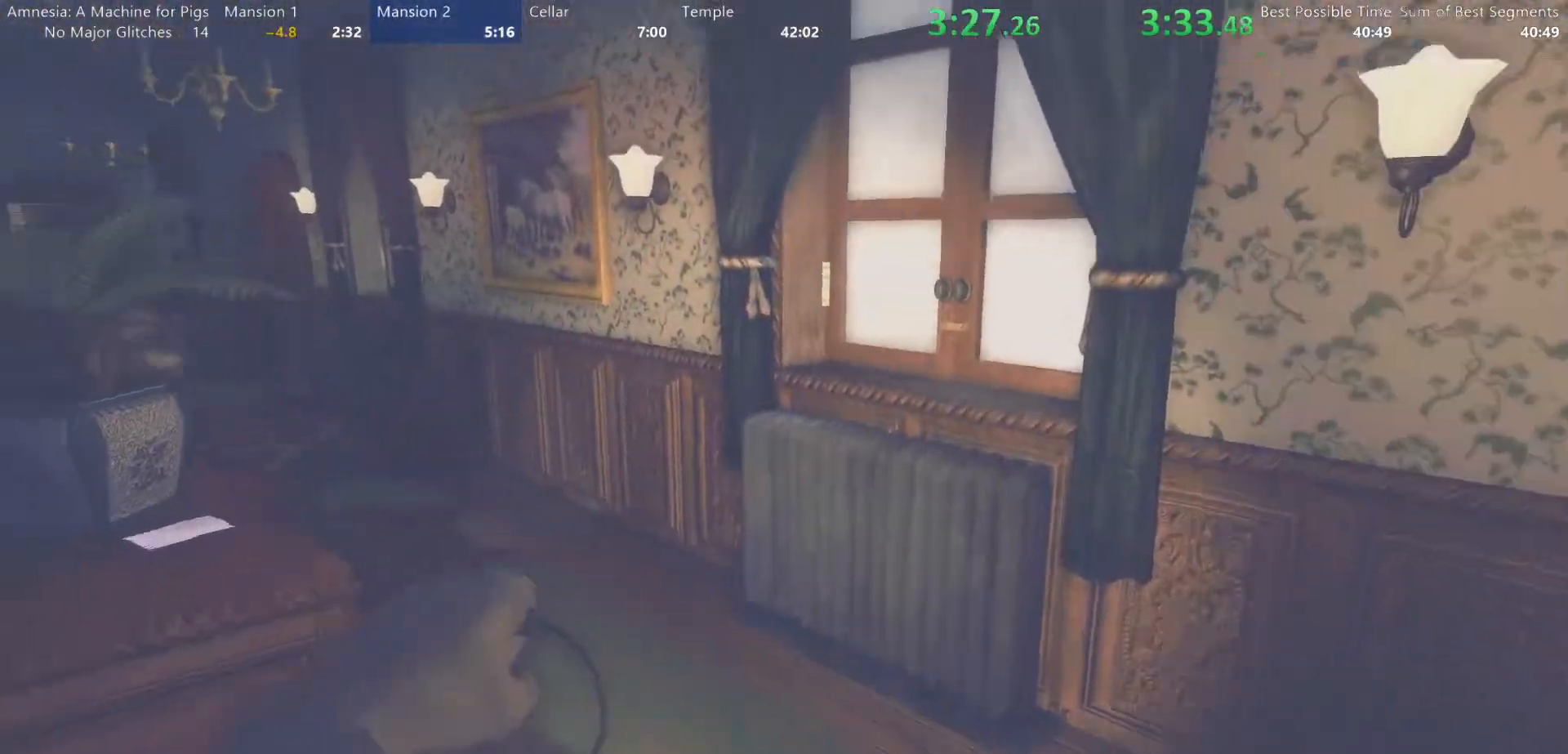
{"keys": ["shift", "w"], "mouse": [], "events": []}
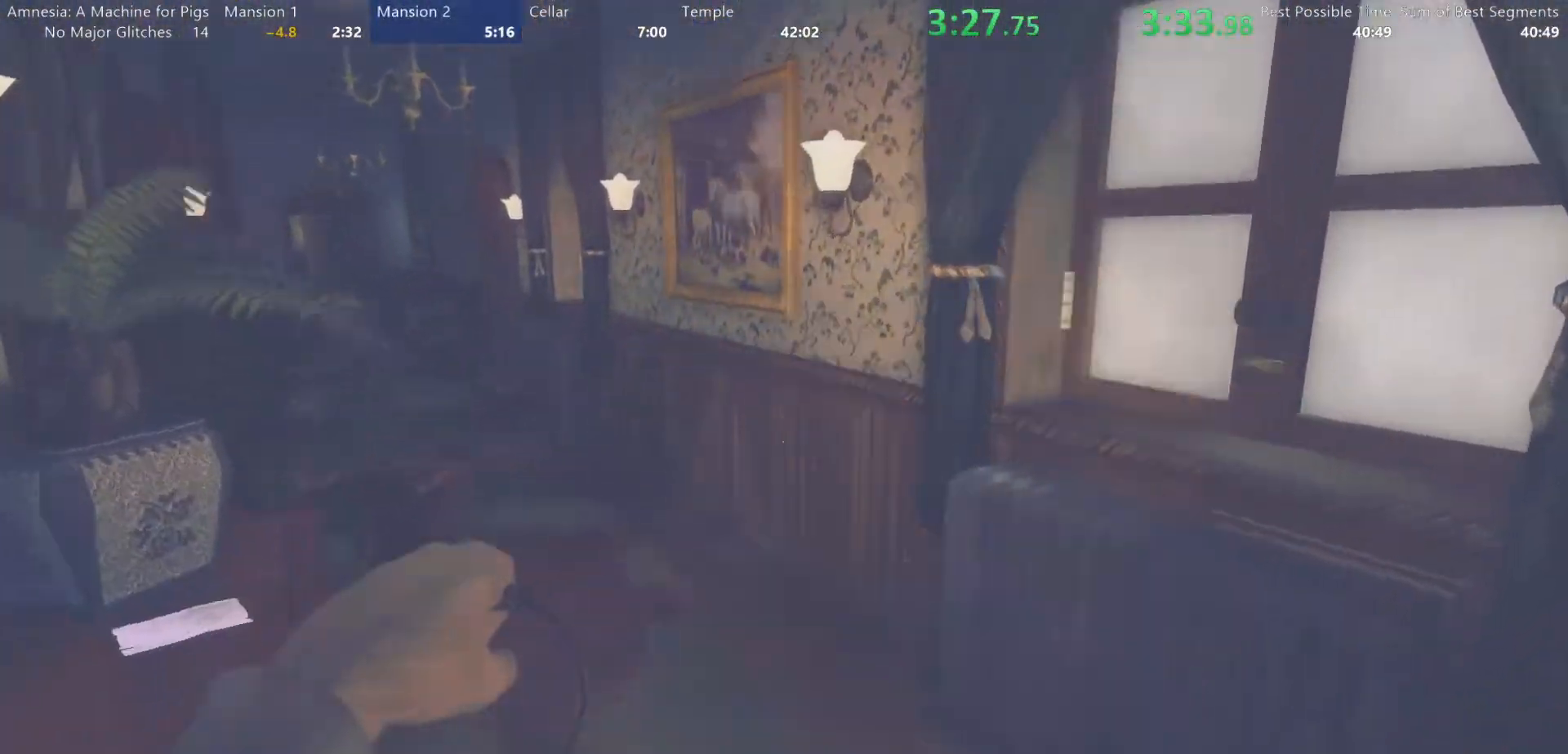
{"keys": ["shift", "w"], "mouse": [], "events": [[200, "mouse_wheel_down", "down"], [250, "mouse_wheel_down", "up"]]}
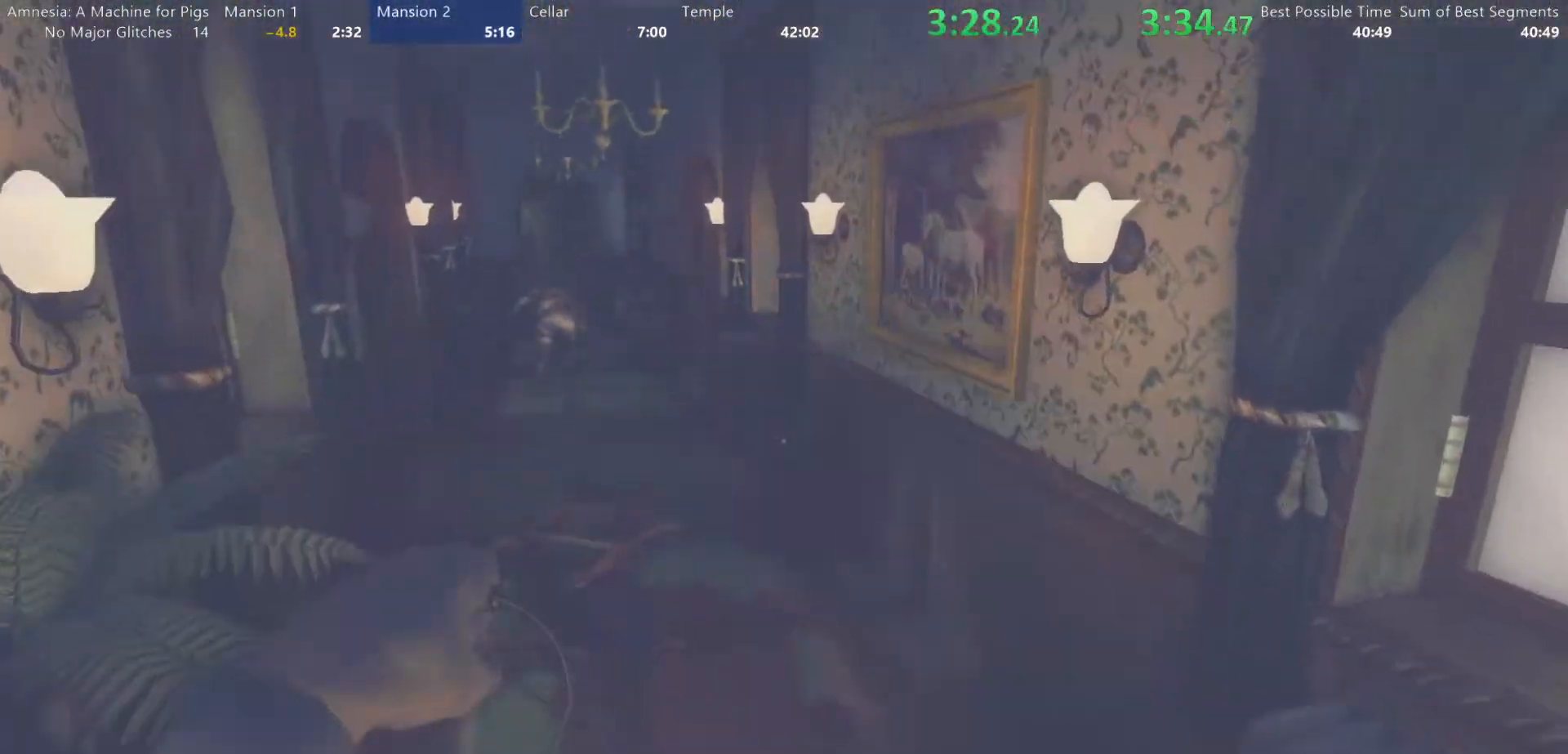
{"keys": ["shift", "w"], "mouse": [], "events": []}
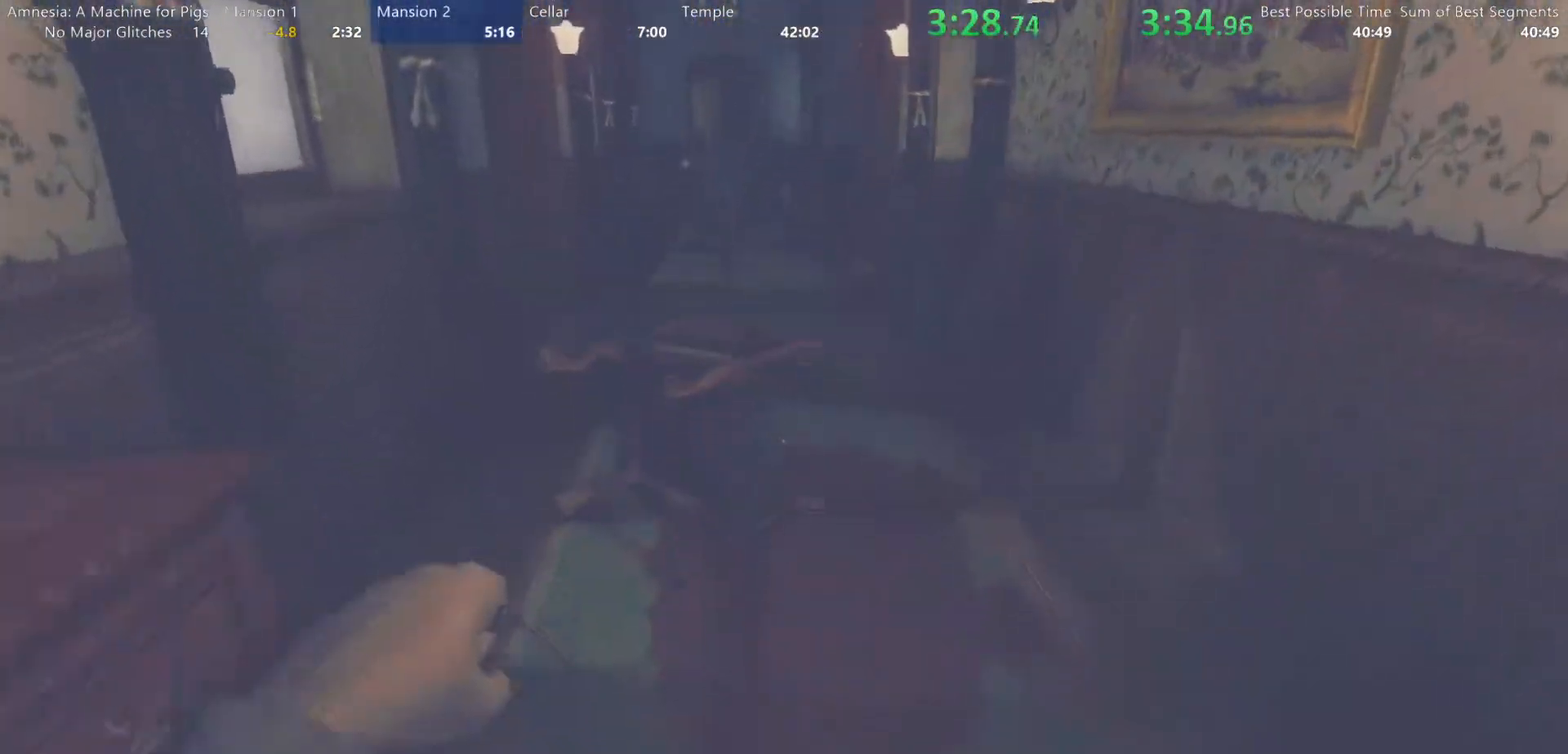
{"keys": ["shift", "w"], "mouse": [], "events": []}
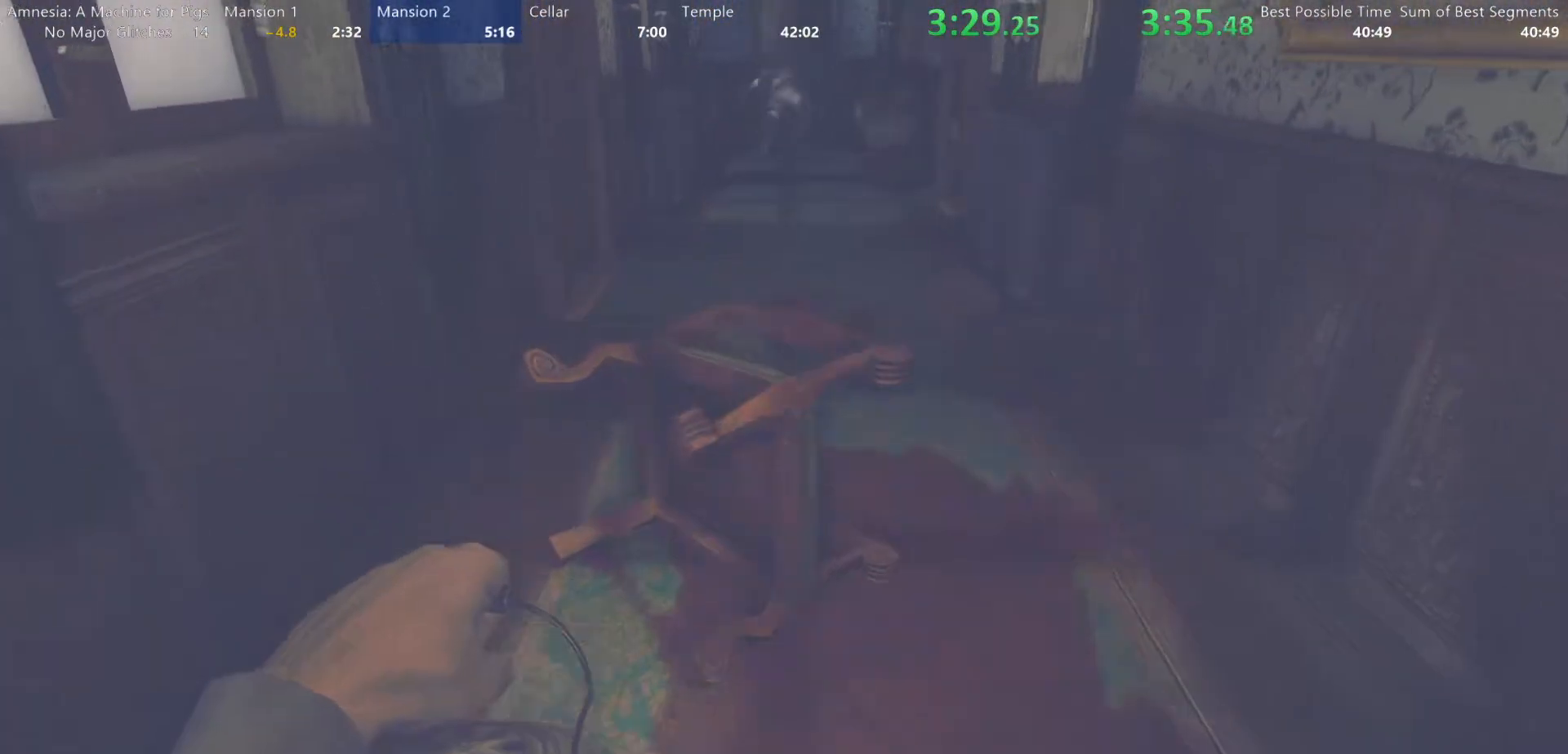
{"keys": ["shift", "w"], "mouse": [], "events": [[150, "mouse_left", "down"], [433, "mouse_left", "up"]]}
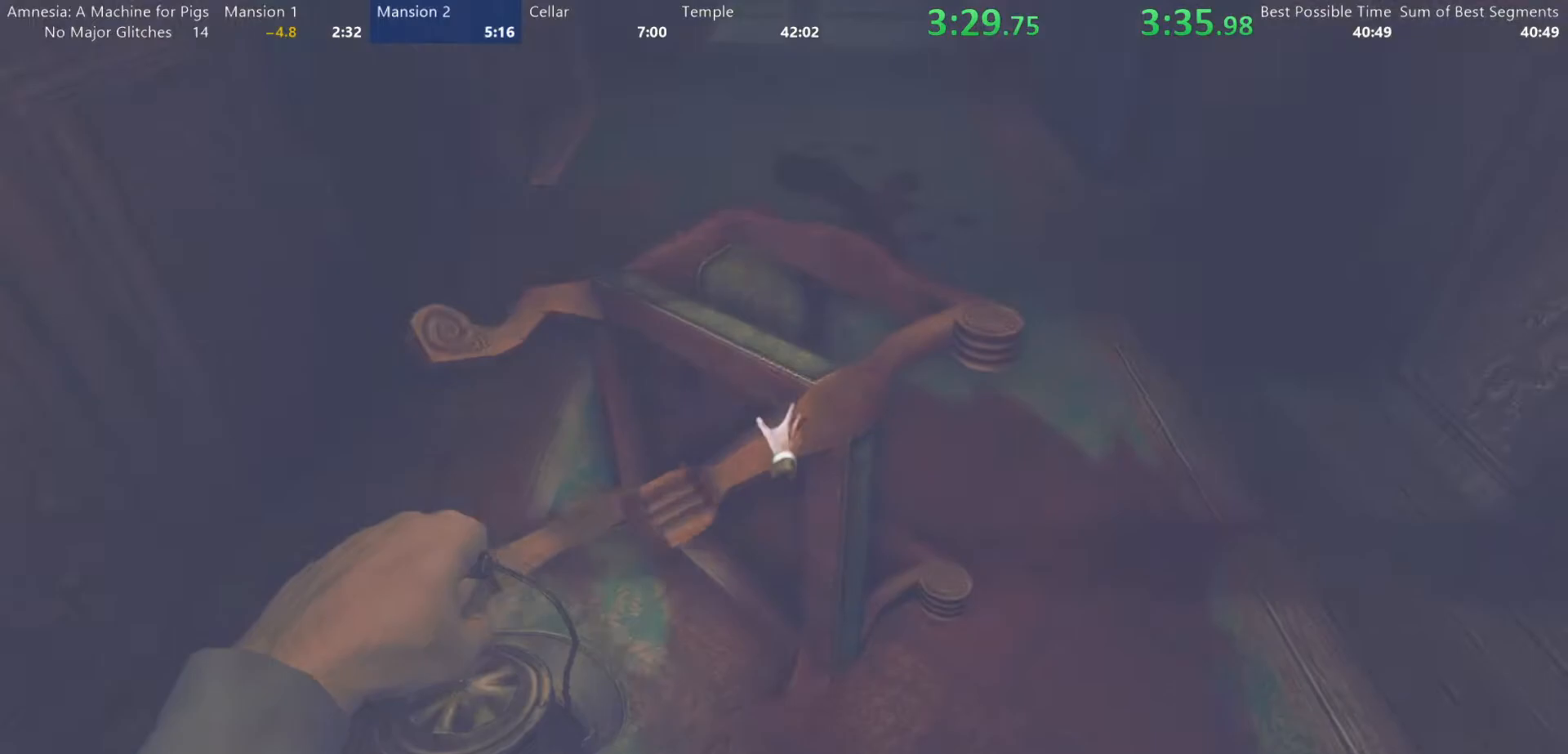
{"keys": ["shift", "w"], "mouse": [], "events": [[33, "mouse_left", "down"], [317, "mouse_right", "down"], [400, "mouse_left", "up"], [400, "mouse_right", "up"]]}
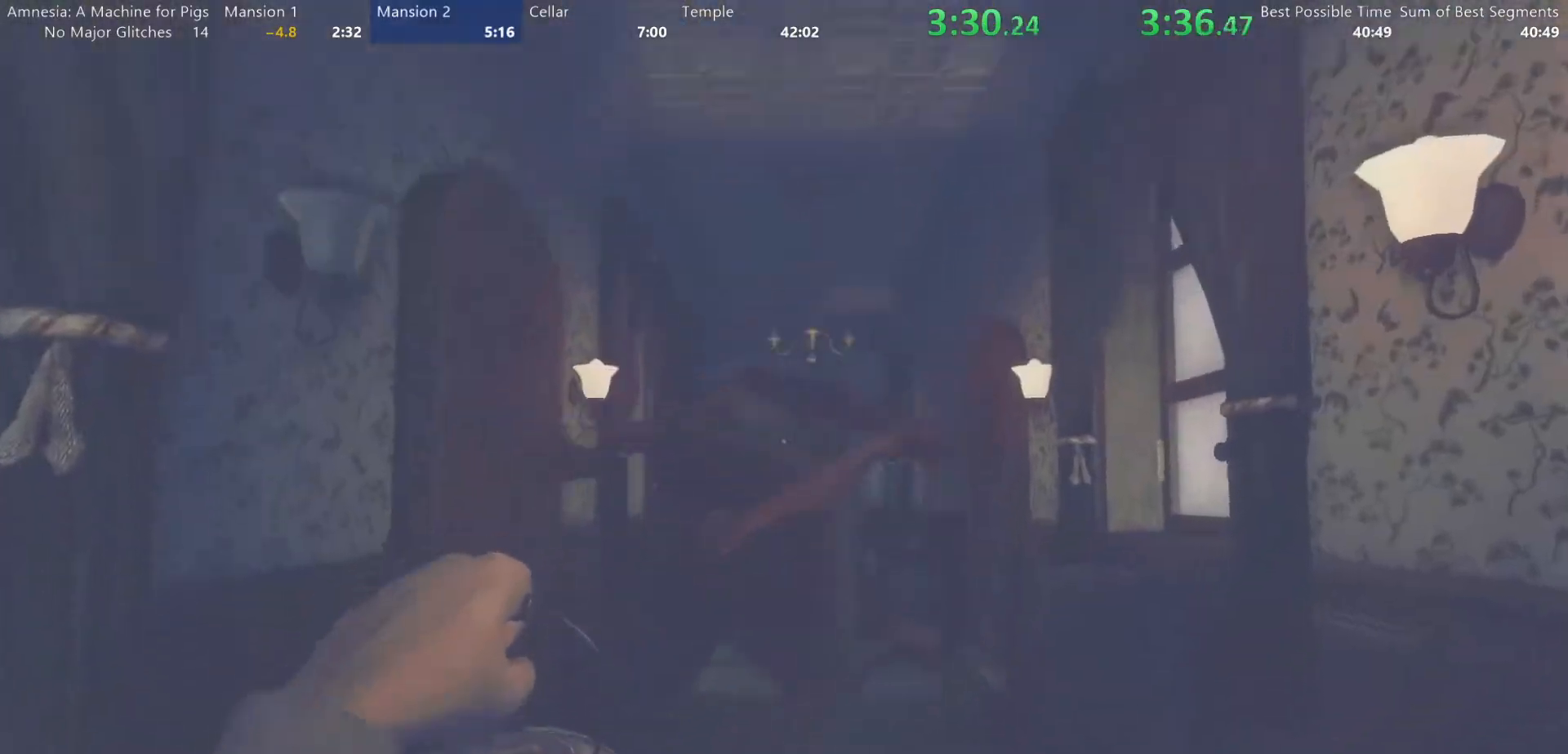
{"keys": ["shift", "w"], "mouse": [], "events": [[383, "mouse_wheel_down", "down"], [467, "mouse_wheel_down", "up"]]}
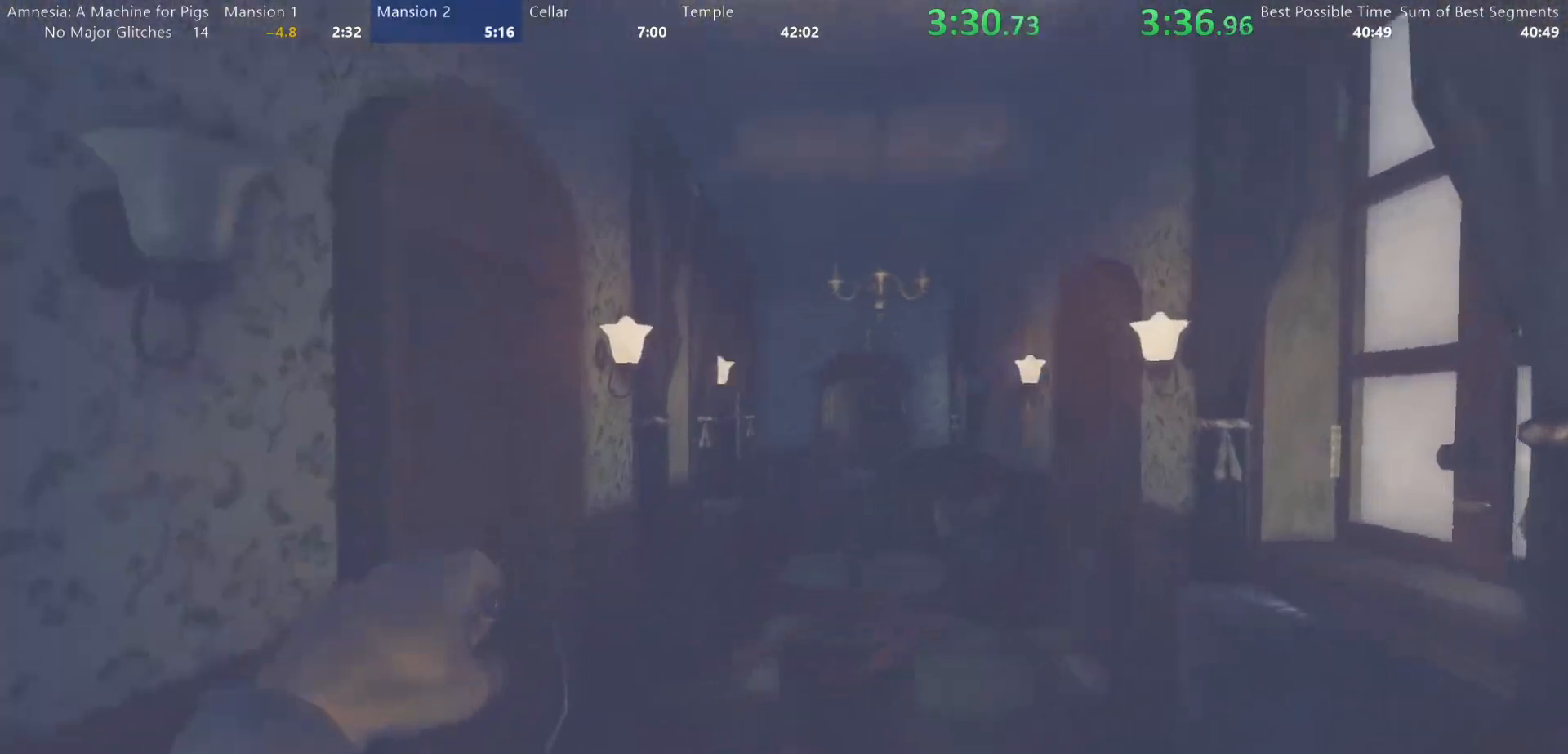
{"keys": ["d", "shift", "w"], "mouse": [], "events": [[483, "d", "down"]]}
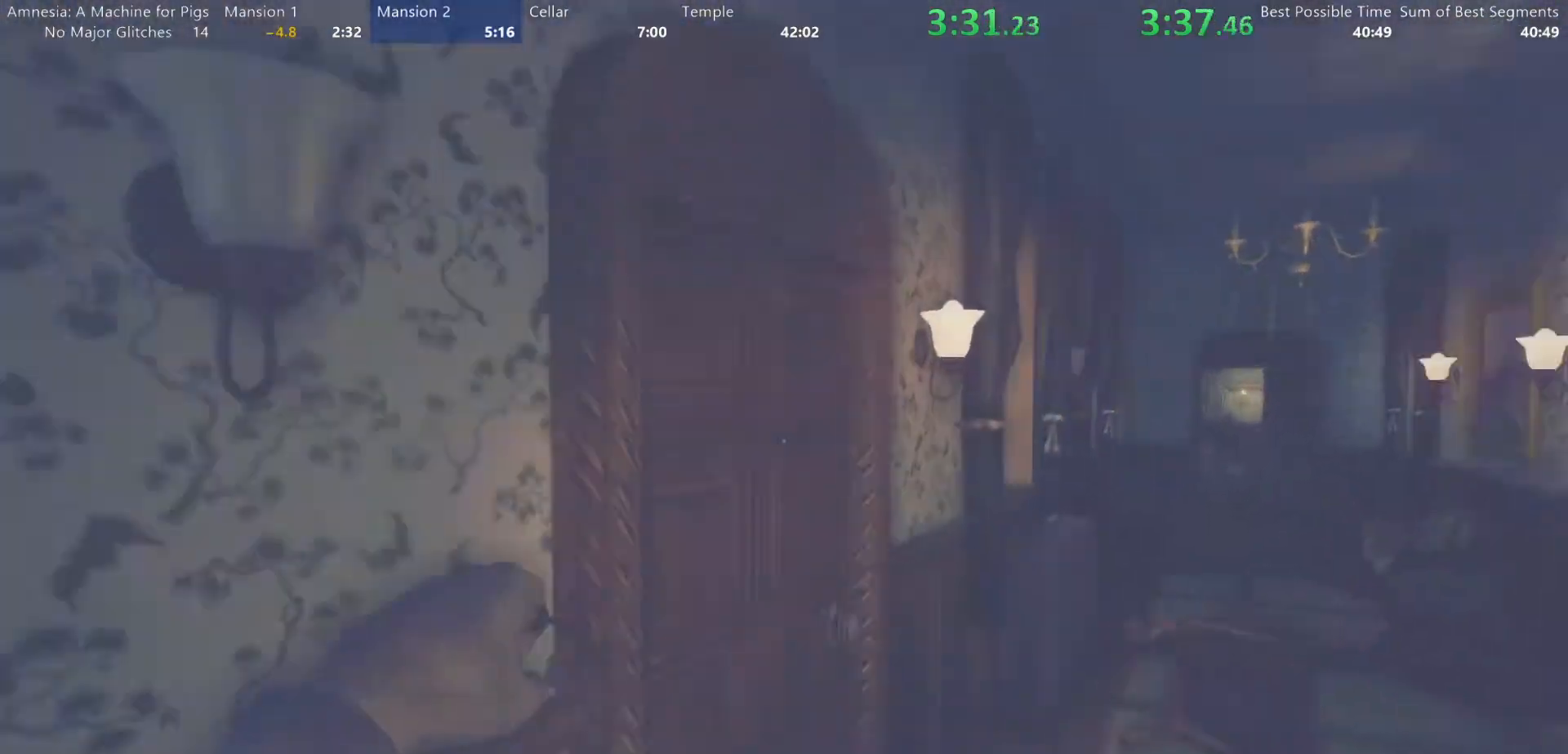
{"keys": ["d", "shift", "w"], "mouse": ["left"], "events": [[33, "mouse_left", "down"], [83, "w", "up"], [267, "mouse_left", "up"], [267, "w", "down"], [500, "mouse_left", "down"]]}